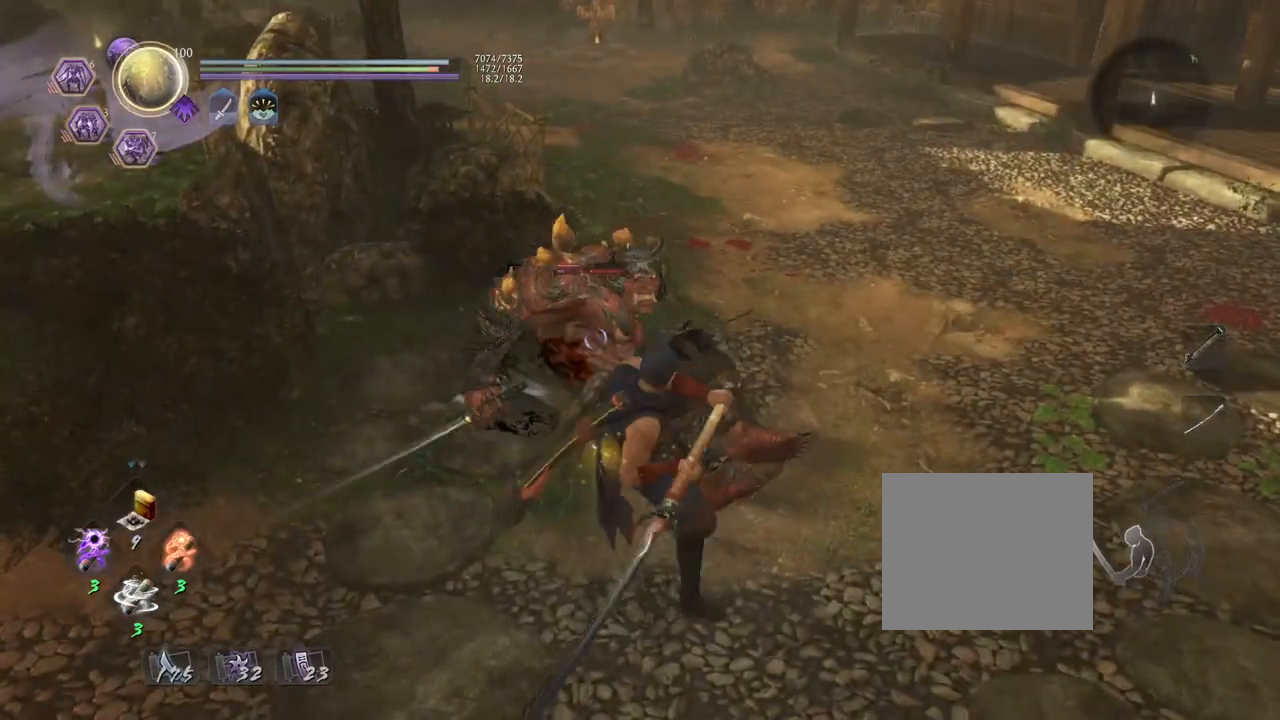
Gameplay with a controller (PlayStation layout); each line is a JSON object with the inputs held at the frame after it. "events" lists button and stick changes between this image and that frame as [ms after this image, input, new state], when the widget could be followed in between. Not read: TOUCHPAD.
{"buttons": ["TRIANGLE", "L1"], "left_stick": "center", "right_stick": "center", "events": [[267, "TRIANGLE", "up"], [367, "TRIANGLE", "down"]]}
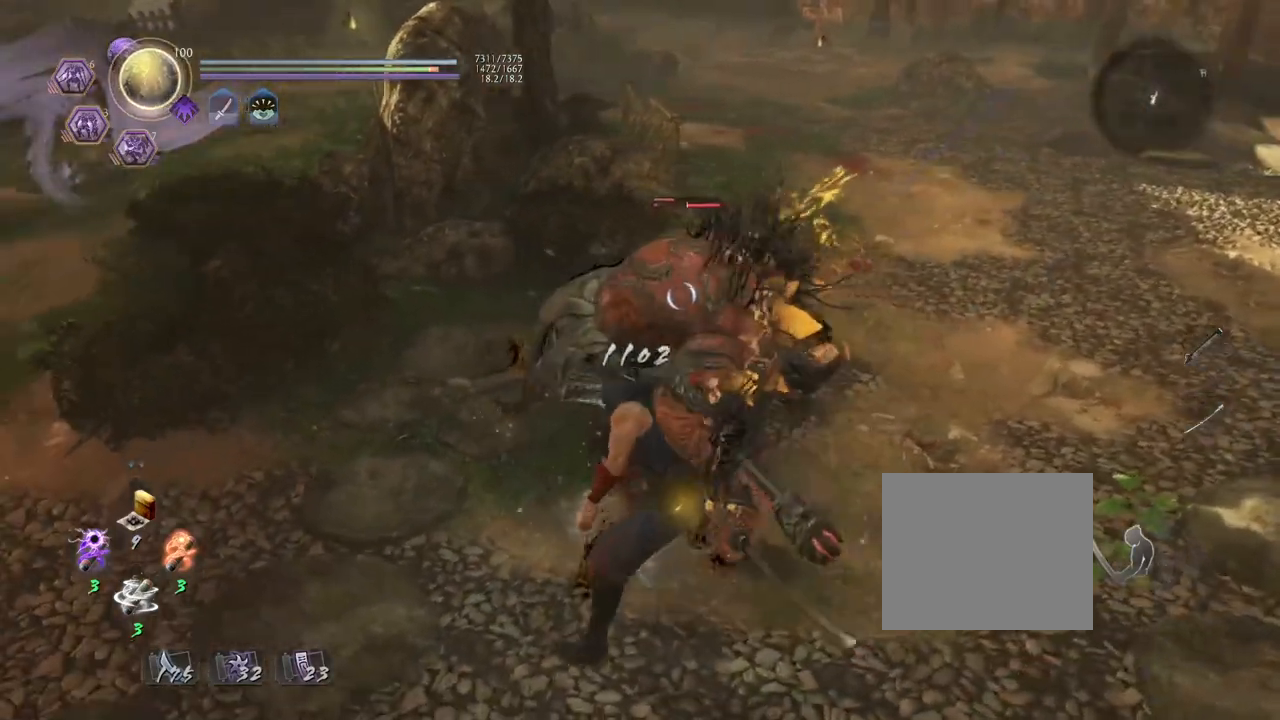
{"buttons": ["TRIANGLE", "L1"], "left_stick": "center", "right_stick": "center", "events": []}
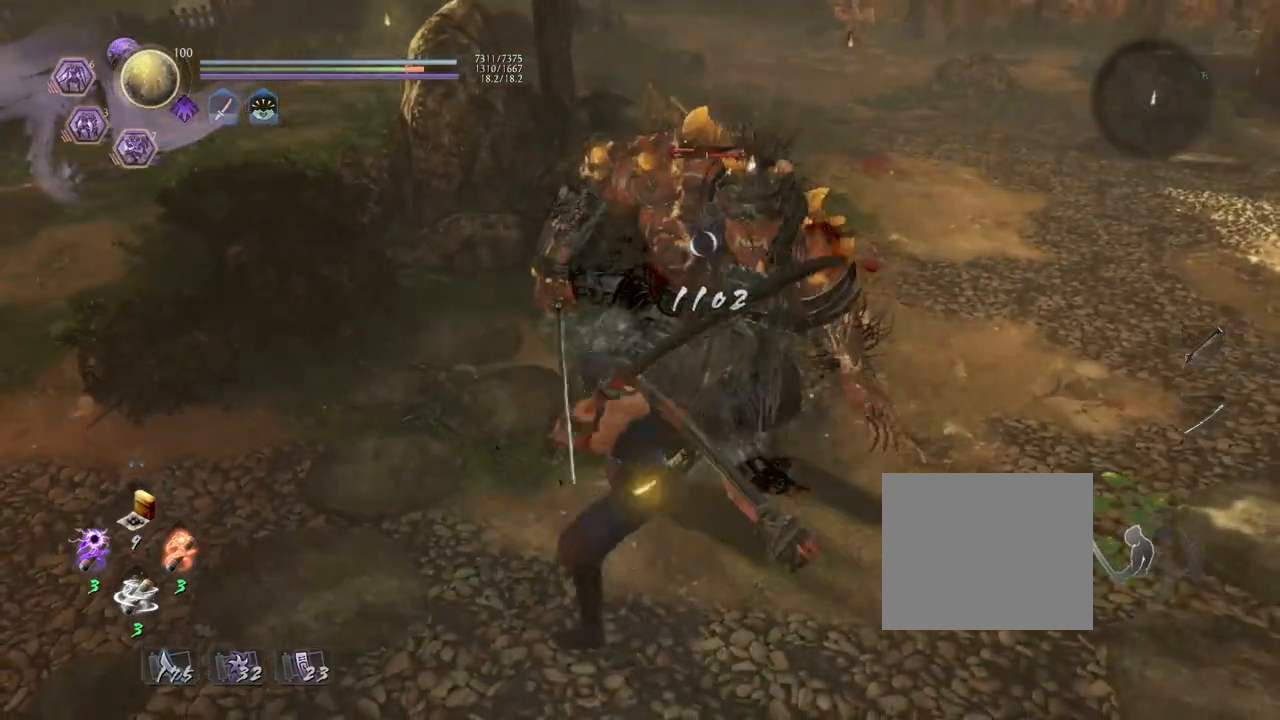
{"buttons": ["TRIANGLE", "L1"], "left_stick": "center", "right_stick": "center", "events": [[350, "TRIANGLE", "up"], [450, "TRIANGLE", "down"]]}
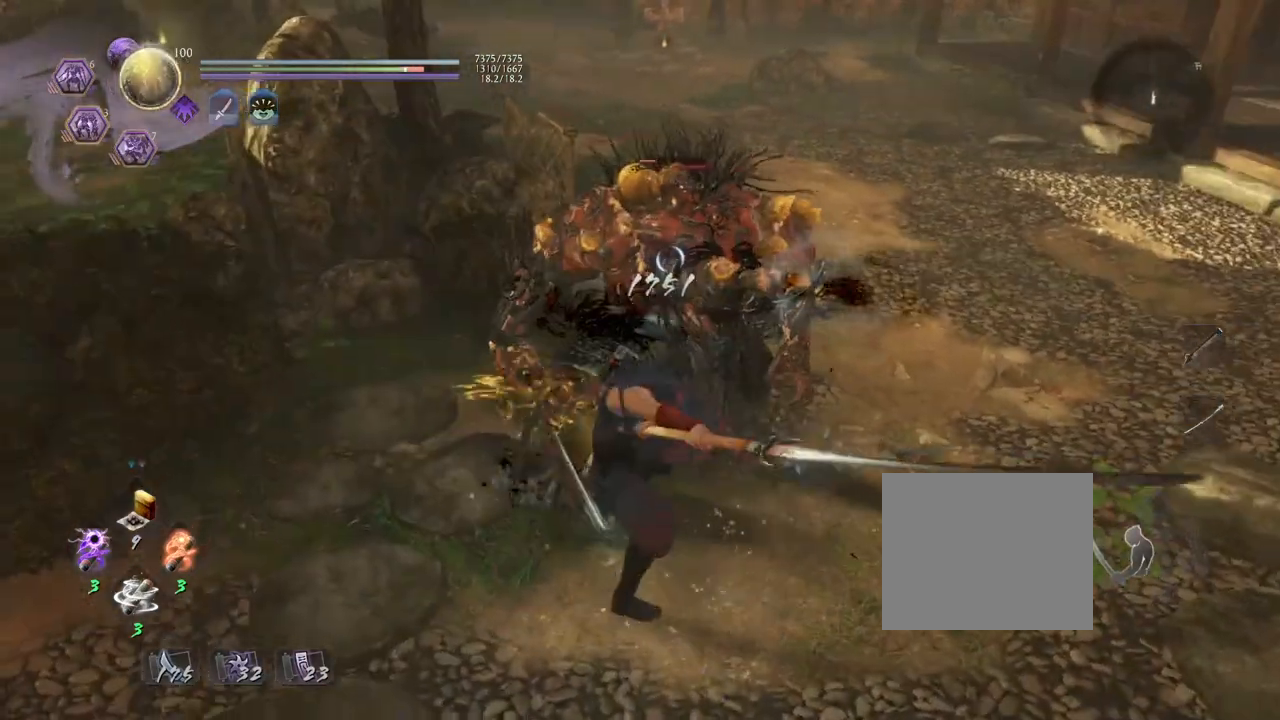
{"buttons": ["TRIANGLE", "L1"], "left_stick": "center", "right_stick": "center", "events": []}
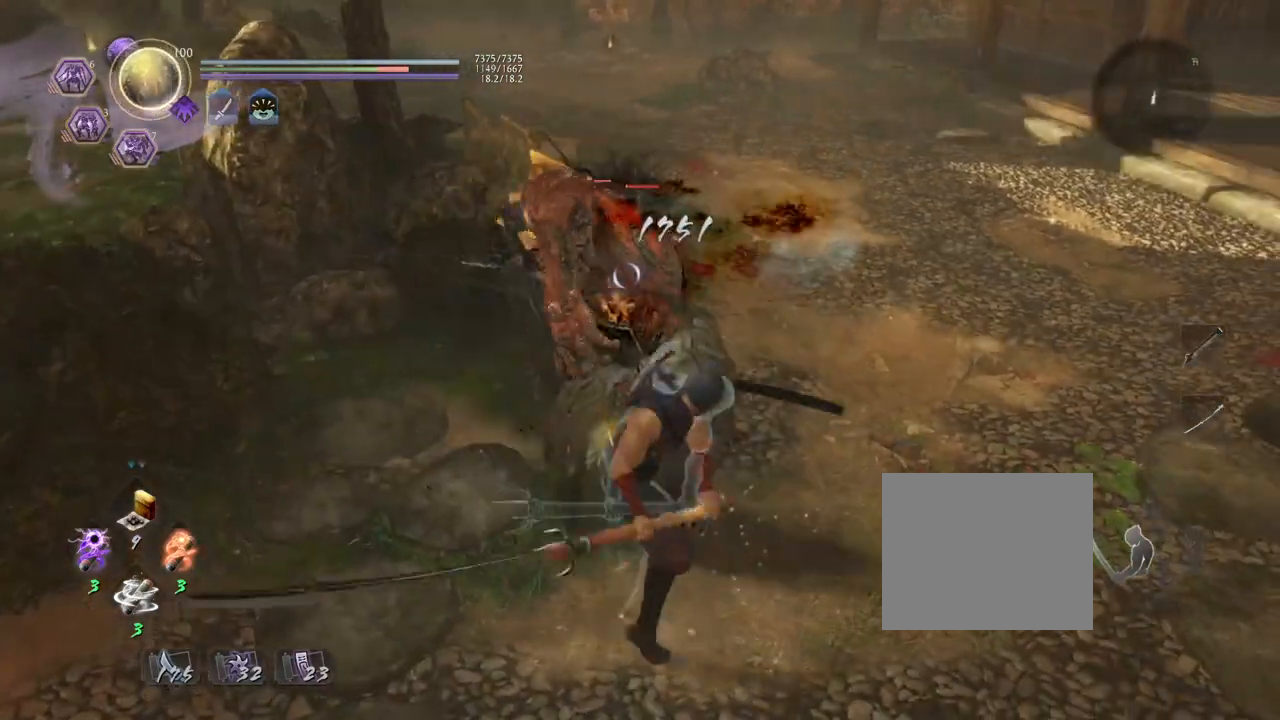
{"buttons": ["TRIANGLE", "L1"], "left_stick": "center", "right_stick": "center", "events": []}
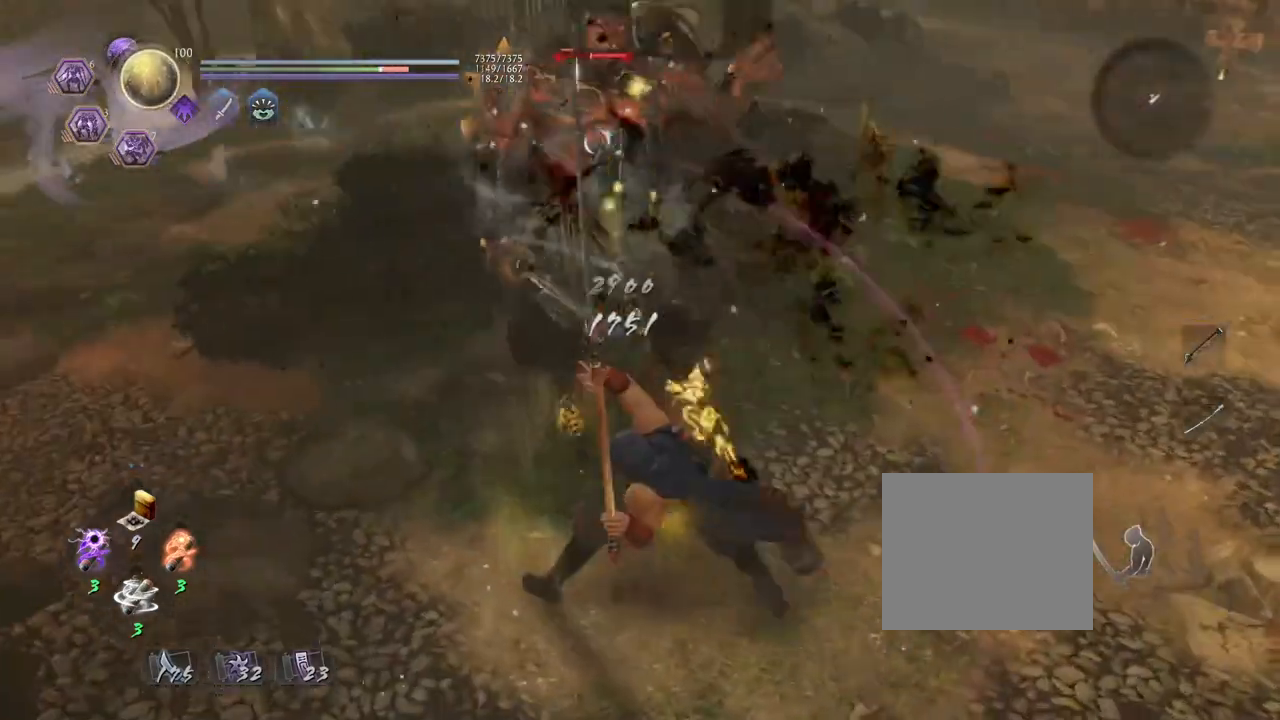
{"buttons": [], "left_stick": "center", "right_stick": "center", "events": [[50, "L1", "up"], [100, "TRIANGLE", "up"]]}
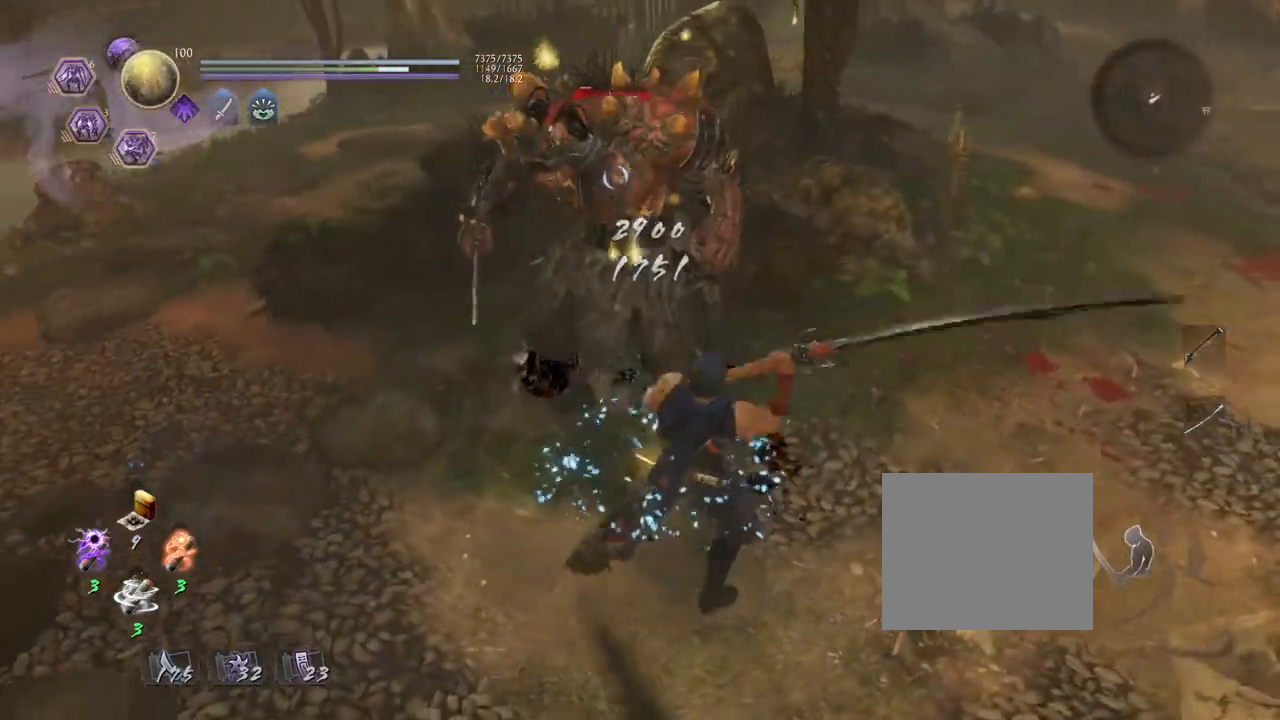
{"buttons": ["TRIANGLE", "L1"], "left_stick": "center", "right_stick": "center", "events": [[50, "R1", "down"], [200, "R1", "up"], [267, "left_stick", "left"], [400, "L1", "down"], [417, "left_stick", "center"], [483, "TRIANGLE", "down"]]}
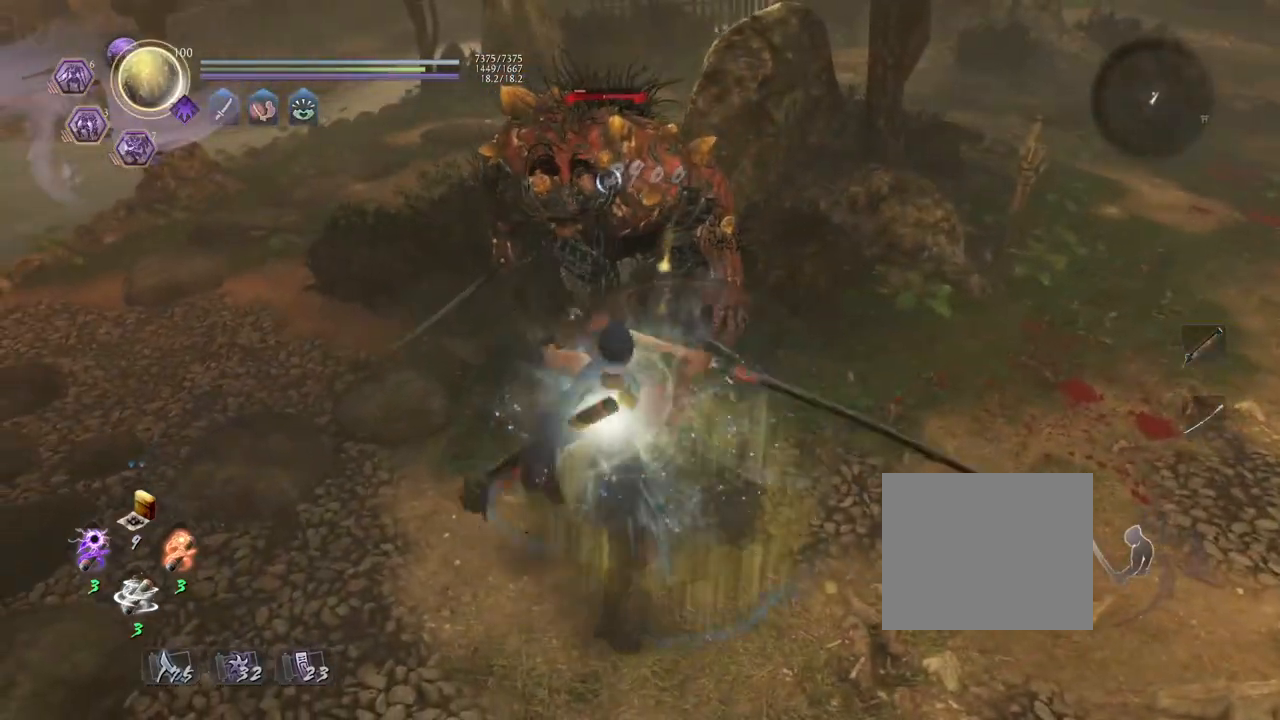
{"buttons": ["TRIANGLE", "L1"], "left_stick": "center", "right_stick": "center", "events": []}
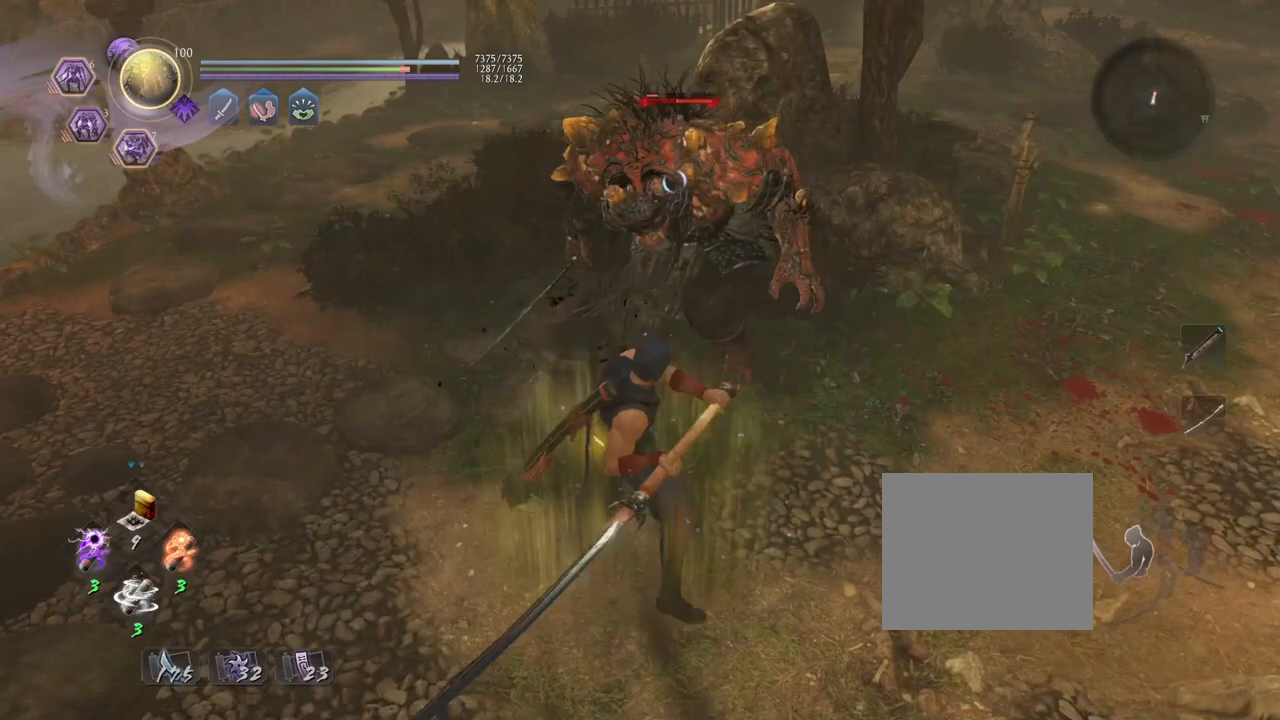
{"buttons": ["TRIANGLE", "L1"], "left_stick": "center", "right_stick": "center", "events": [[267, "TRIANGLE", "up"], [350, "TRIANGLE", "down"]]}
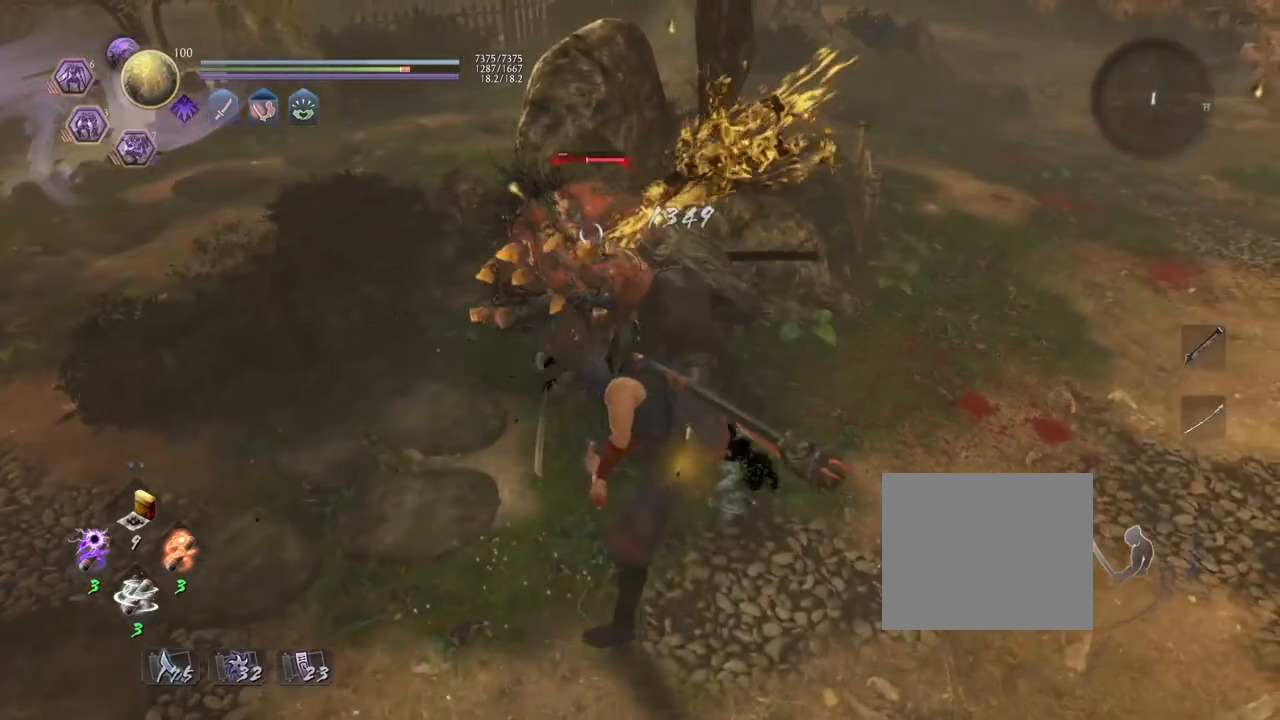
{"buttons": ["TRIANGLE", "L1"], "left_stick": "center", "right_stick": "center", "events": []}
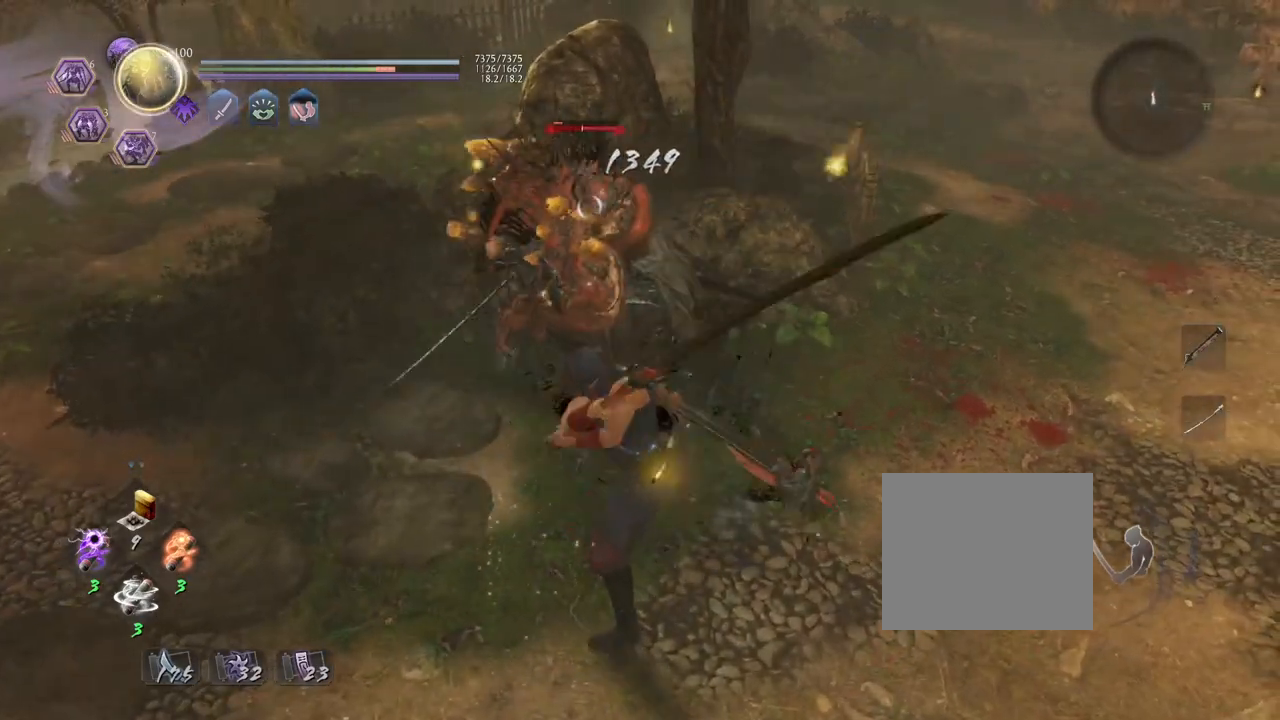
{"buttons": ["TRIANGLE", "L1"], "left_stick": "center", "right_stick": "center", "events": [[300, "TRIANGLE", "up"], [383, "TRIANGLE", "down"]]}
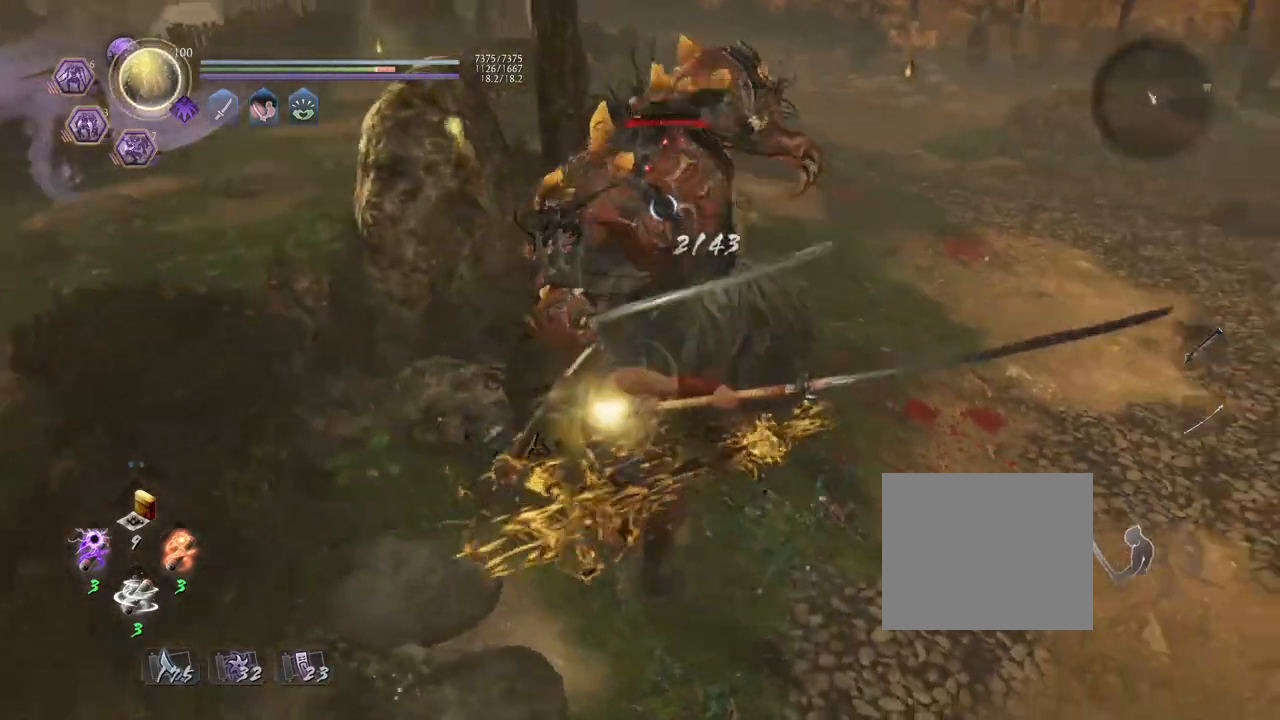
{"buttons": ["TRIANGLE", "L1"], "left_stick": "center", "right_stick": "center", "events": []}
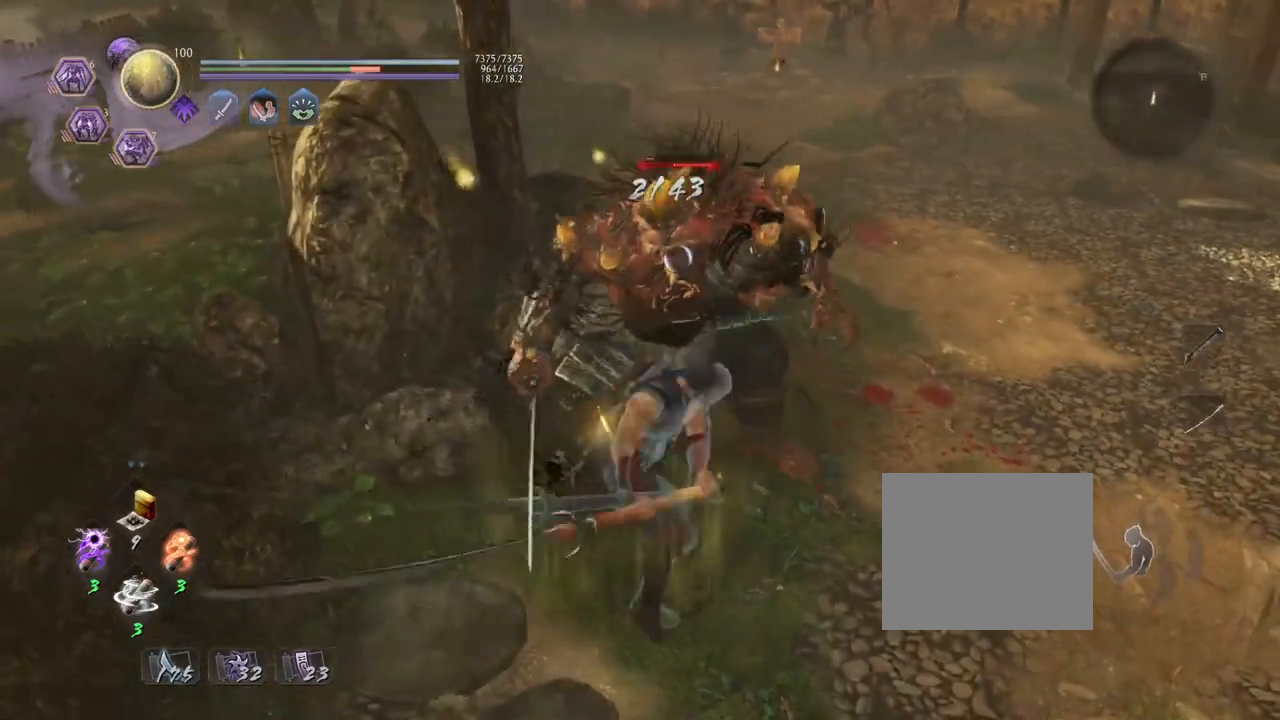
{"buttons": [], "left_stick": "center", "right_stick": "center", "events": [[350, "L1", "up"], [350, "TRIANGLE", "up"]]}
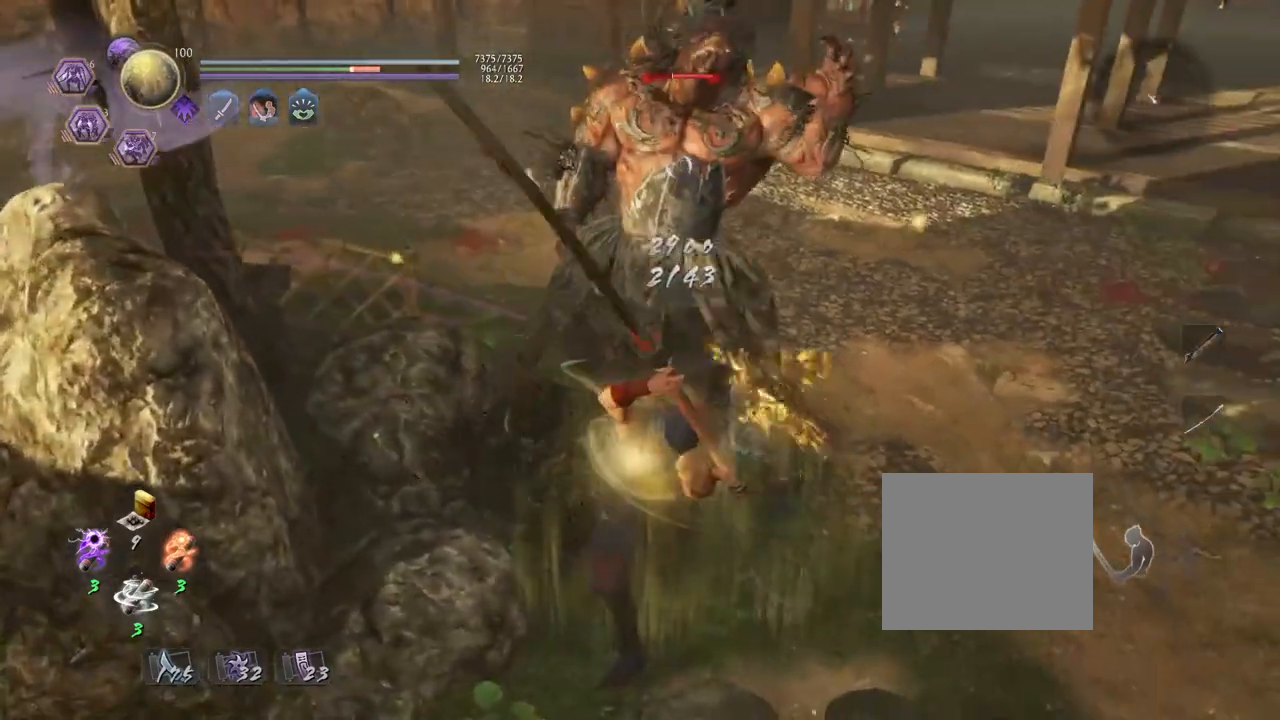
{"buttons": ["R1"], "left_stick": "center", "right_stick": "center", "events": [[417, "R1", "down"]]}
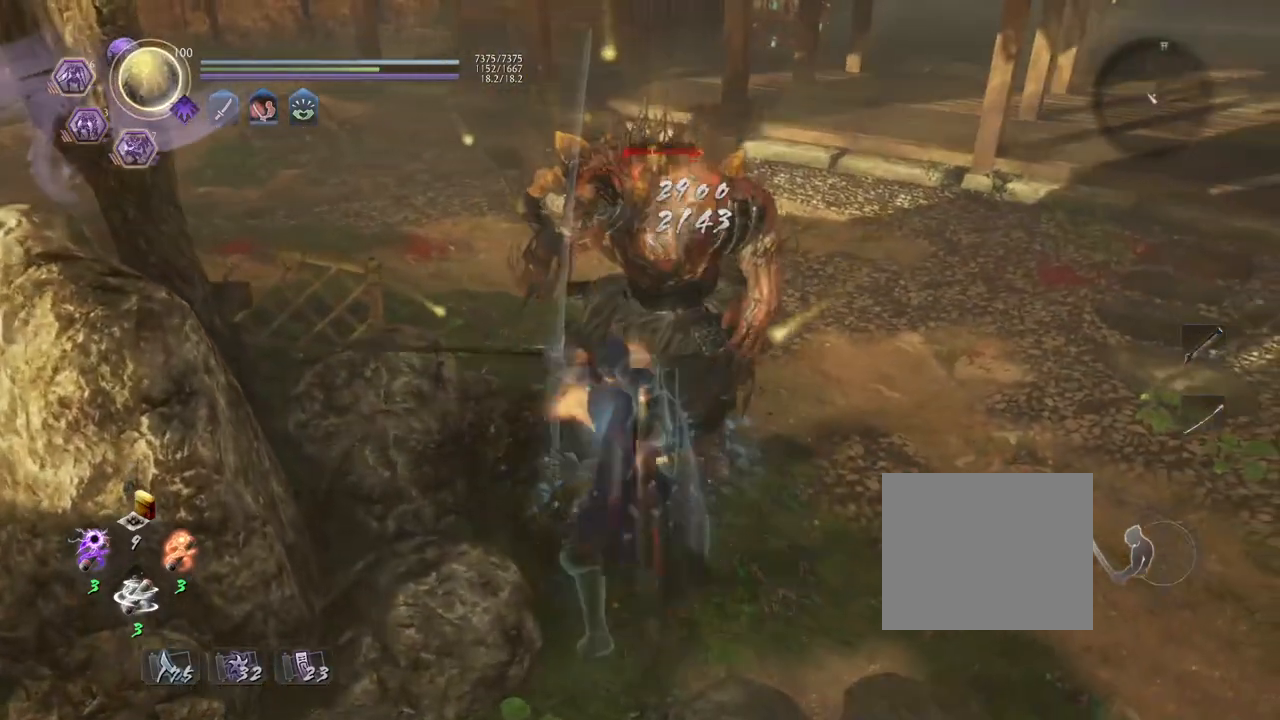
{"buttons": ["SQUARE"], "left_stick": "center", "right_stick": "center", "events": [[133, "R1", "up"], [267, "left_stick", "right"], [433, "SQUARE", "down"], [467, "left_stick", "center"]]}
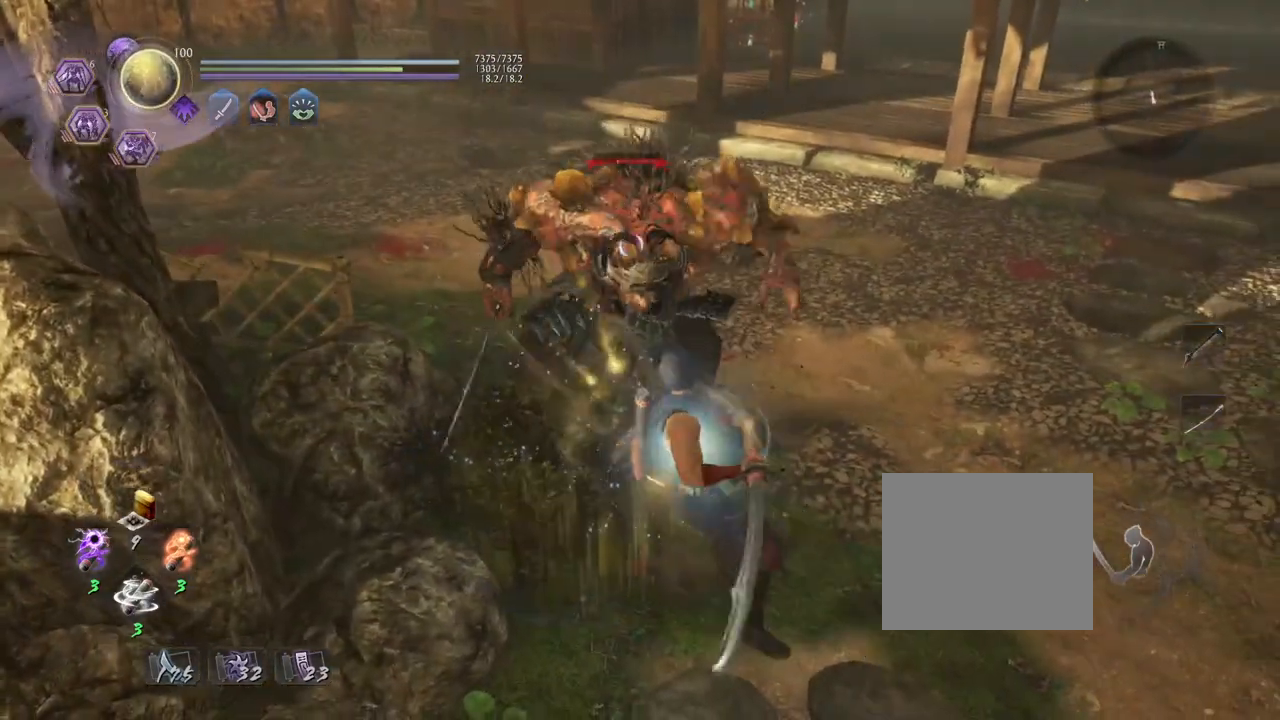
{"buttons": [], "left_stick": "center", "right_stick": "center", "events": [[83, "SQUARE", "up"]]}
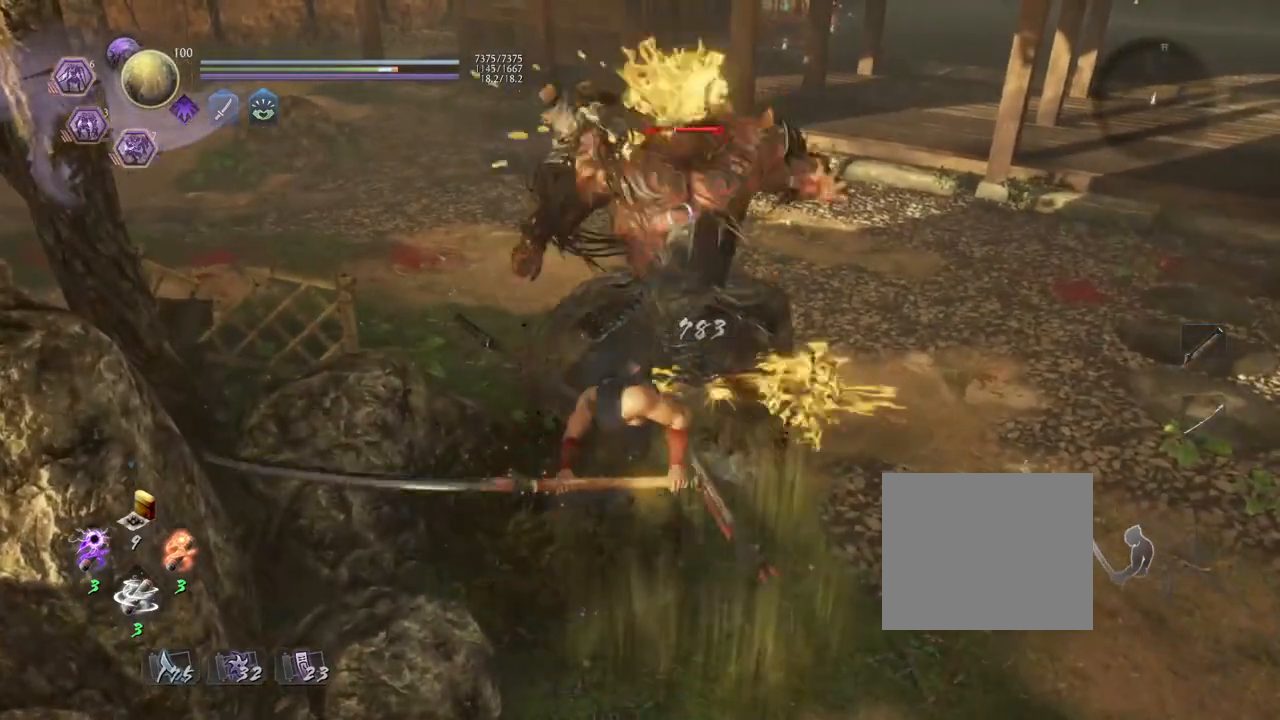
{"buttons": [], "left_stick": "center", "right_stick": "center", "events": []}
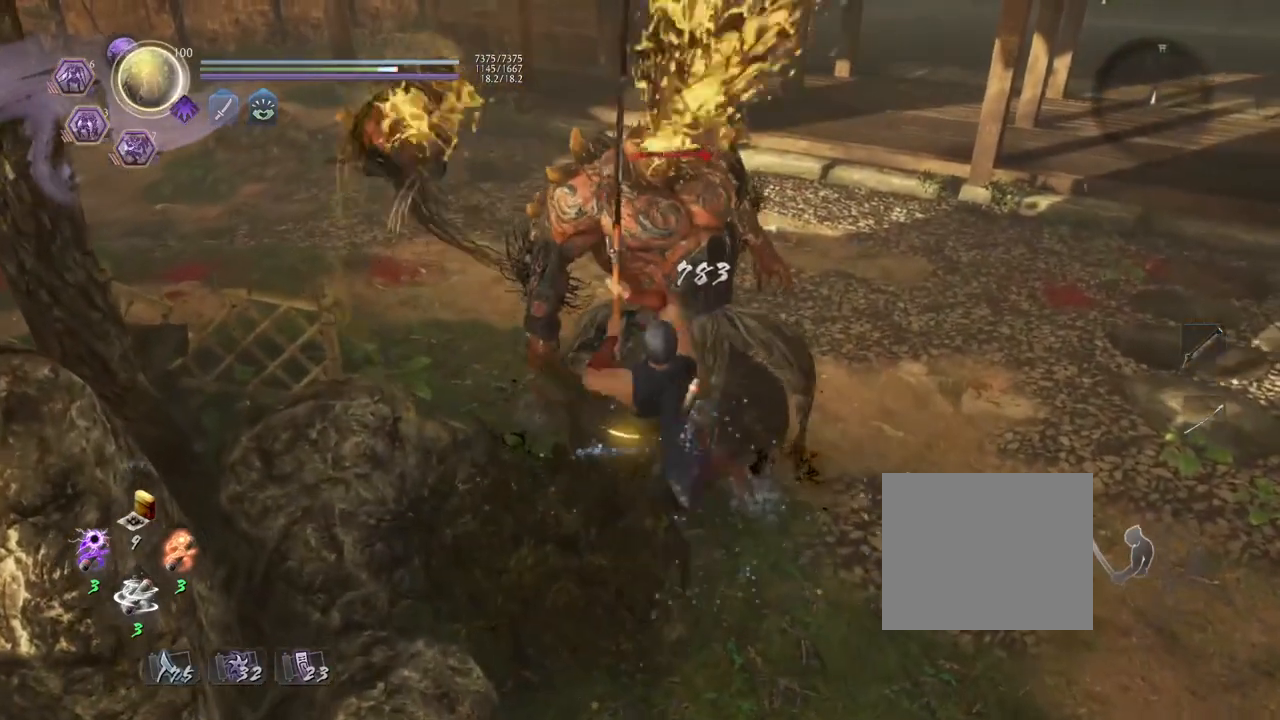
{"buttons": [], "left_stick": "up-left", "right_stick": "center", "events": [[150, "R1", "down"], [217, "CROSS", "down"], [300, "CROSS", "up"], [300, "R1", "up"], [350, "left_stick", "up-left"]]}
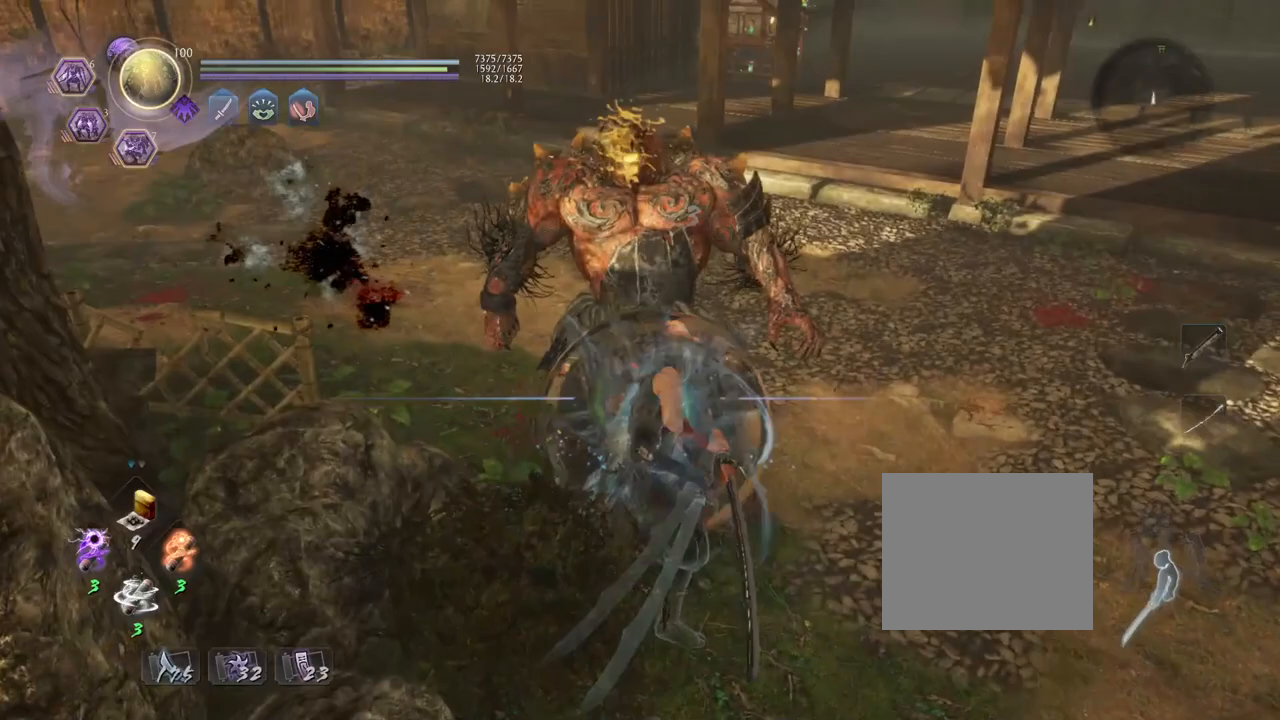
{"buttons": ["CROSS"], "left_stick": "up-left", "right_stick": "down-left", "events": [[183, "CROSS", "down"], [217, "right_stick", "down-left"]]}
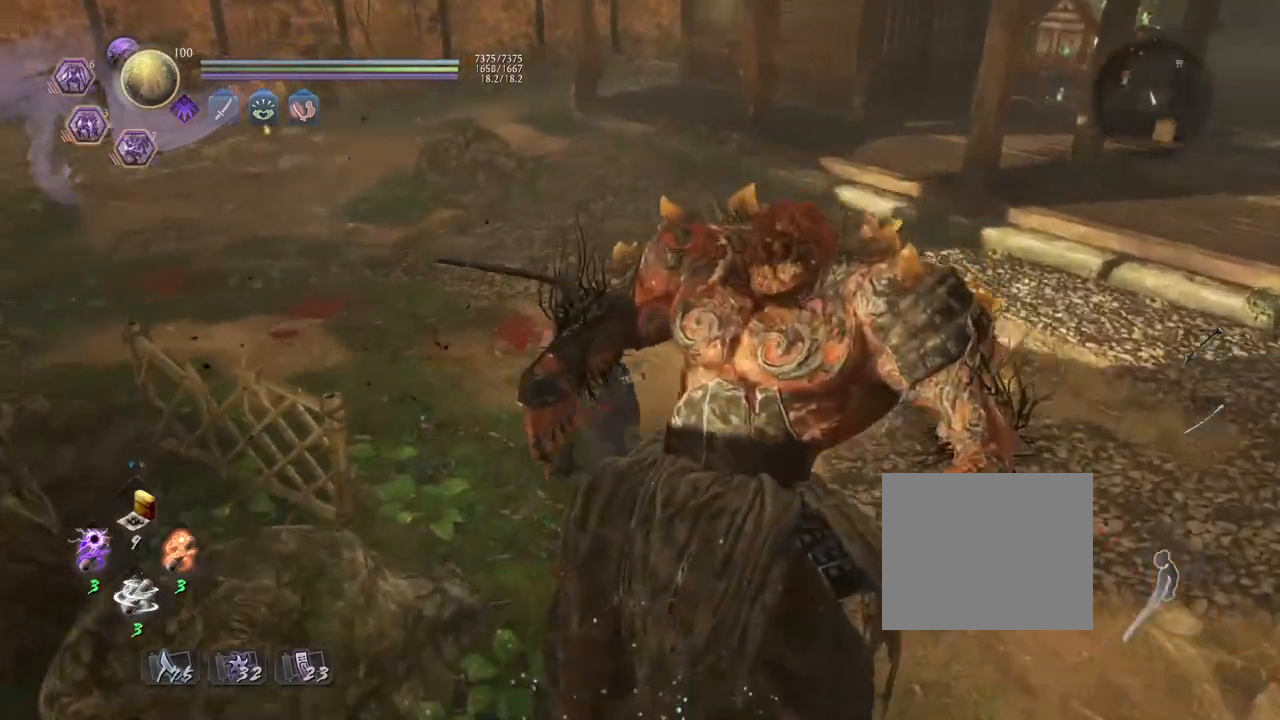
{"buttons": ["CROSS"], "left_stick": "up-left", "right_stick": "down-left", "events": []}
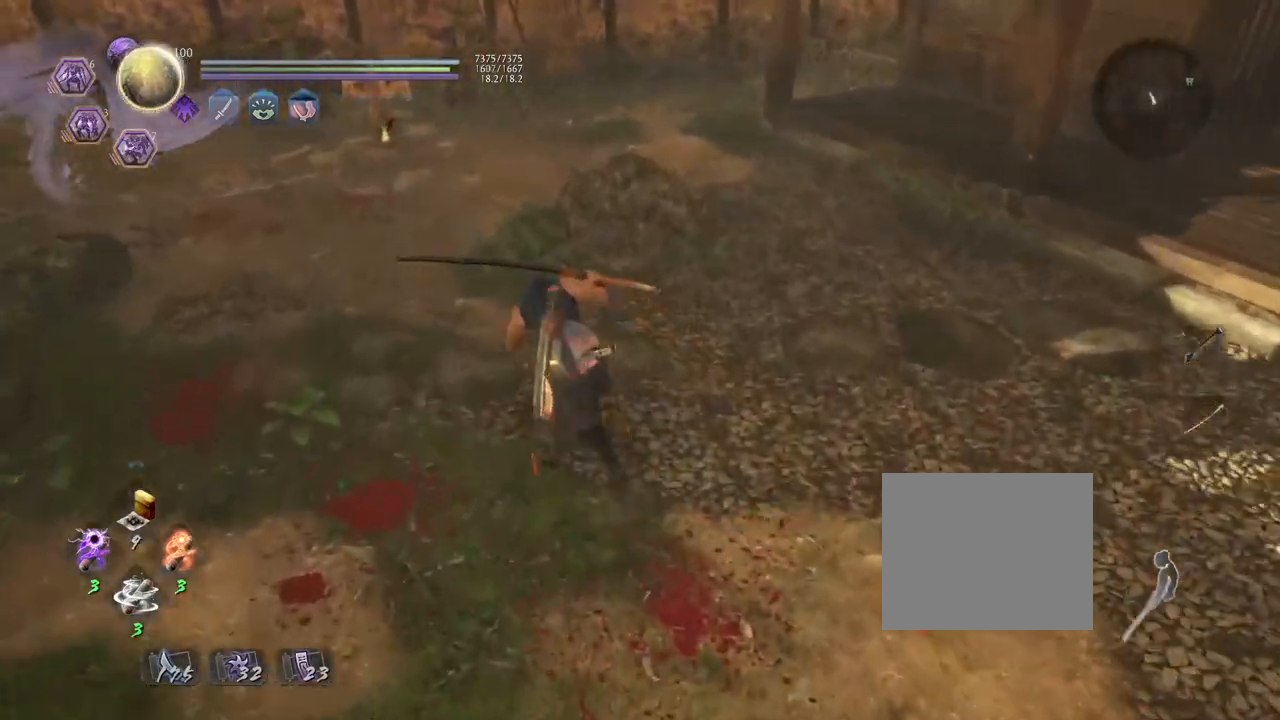
{"buttons": ["CROSS"], "left_stick": "up-left", "right_stick": "center", "events": [[50, "right_stick", "center"]]}
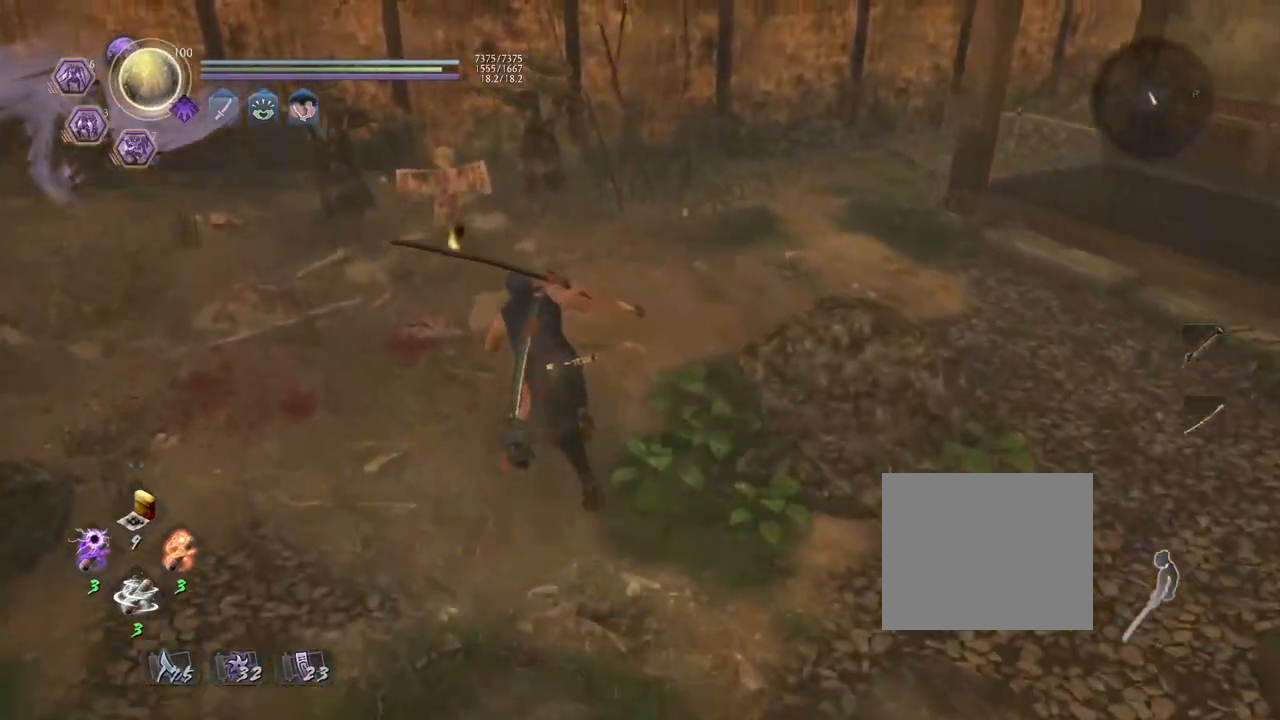
{"buttons": ["CIRCLE"], "left_stick": "center", "right_stick": "center", "events": [[267, "CROSS", "up"], [367, "left_stick", "center"], [400, "CIRCLE", "down"]]}
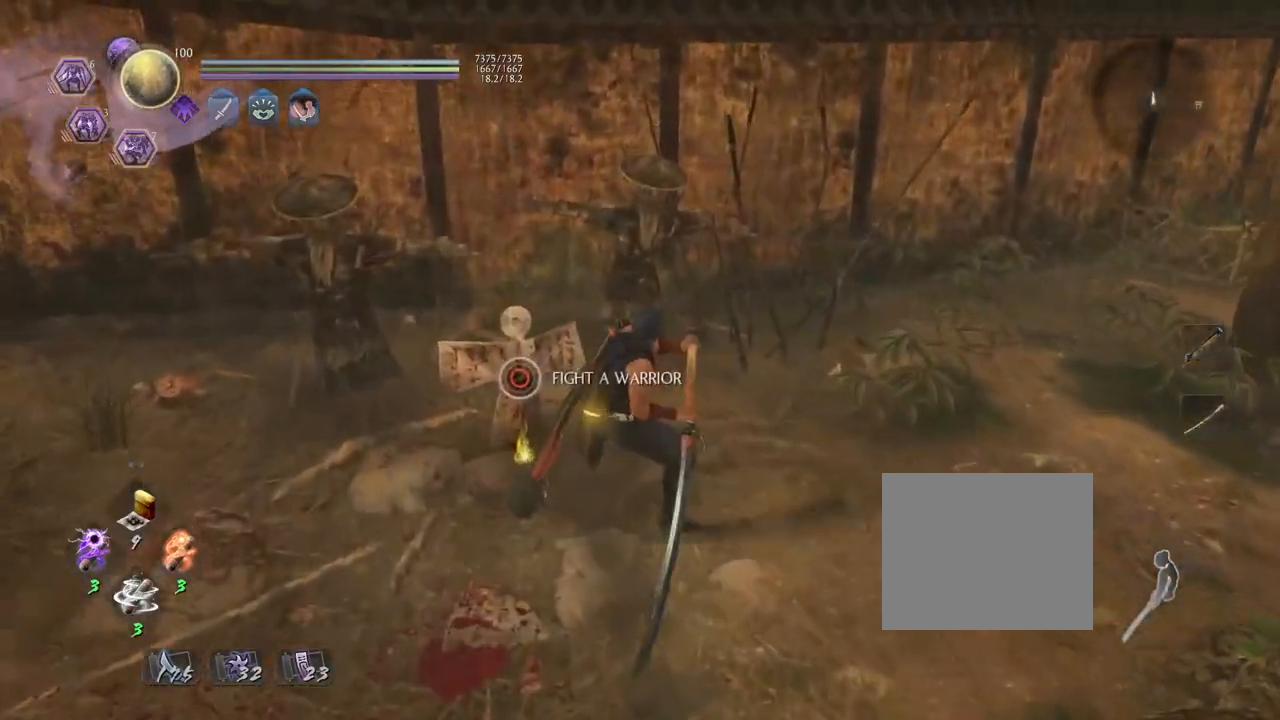
{"buttons": [], "left_stick": "down", "right_stick": "center", "events": [[450, "CIRCLE", "up"], [483, "left_stick", "down"]]}
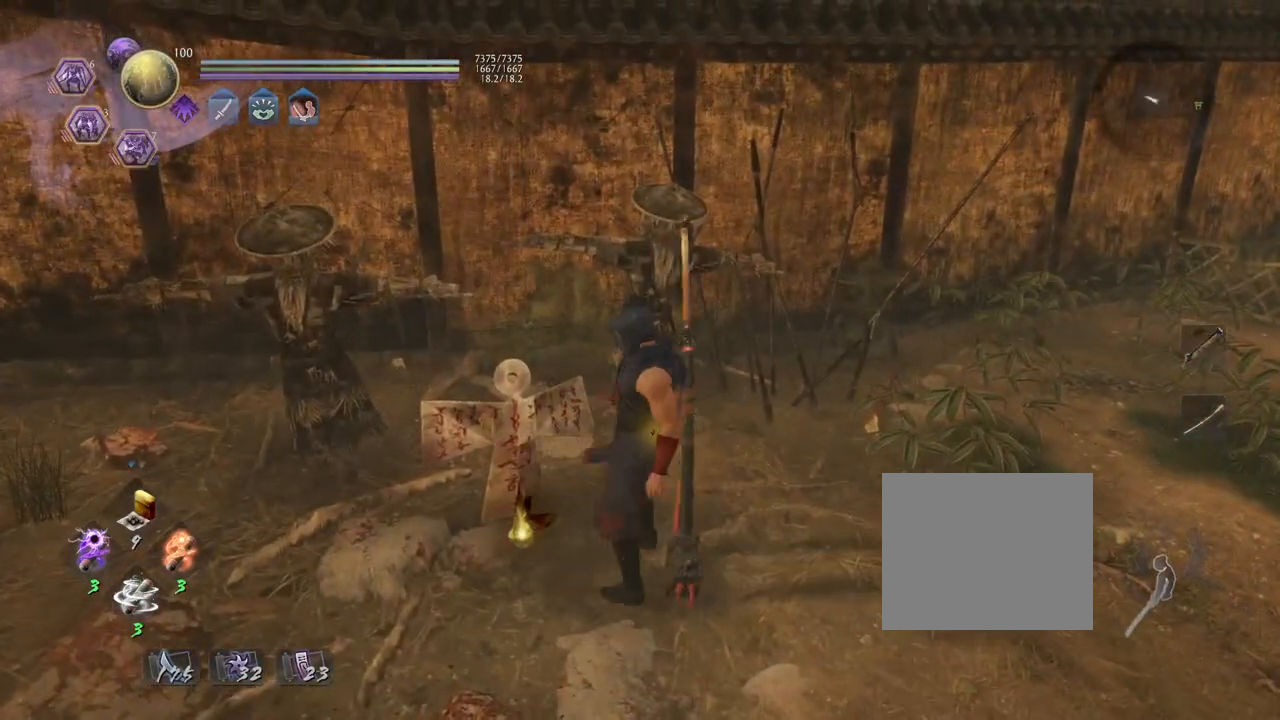
{"buttons": ["CROSS"], "left_stick": "down", "right_stick": "down-left", "events": [[83, "CROSS", "down"], [167, "right_stick", "down"], [300, "right_stick", "down-left"]]}
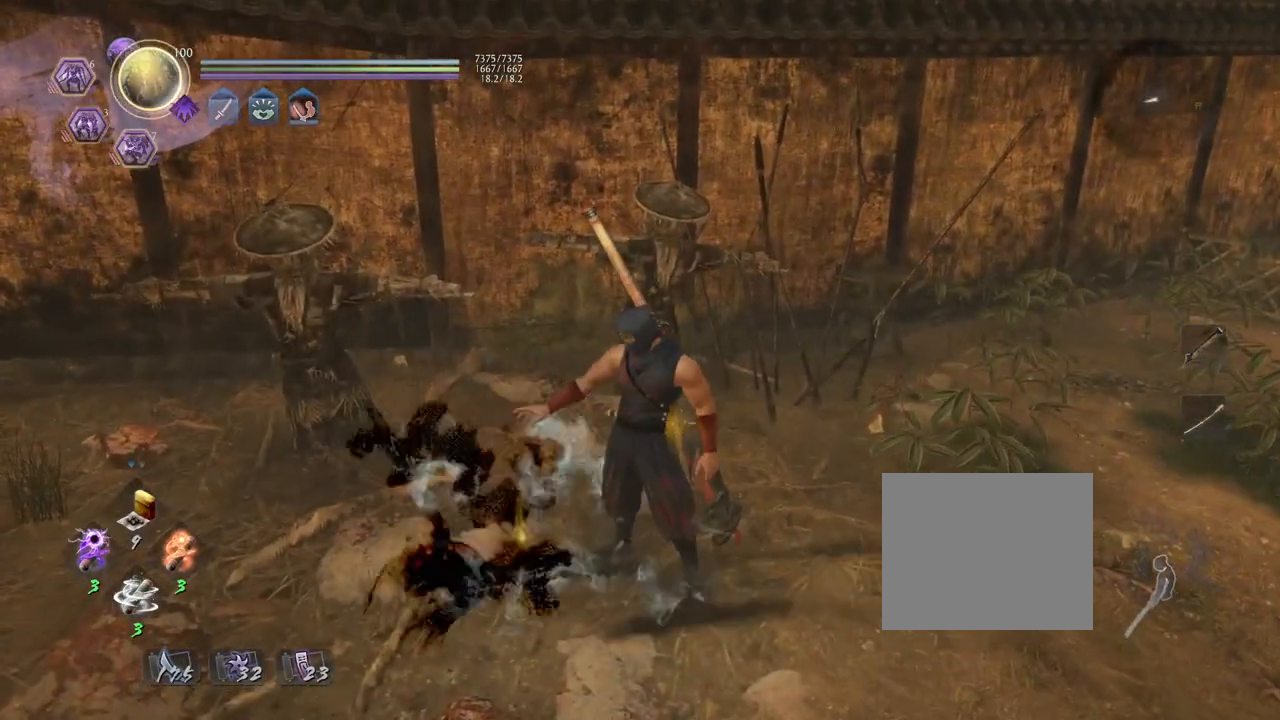
{"buttons": ["CROSS"], "left_stick": "down", "right_stick": "center", "events": [[33, "right_stick", "center"], [383, "R3", "down"], [483, "R3", "up"]]}
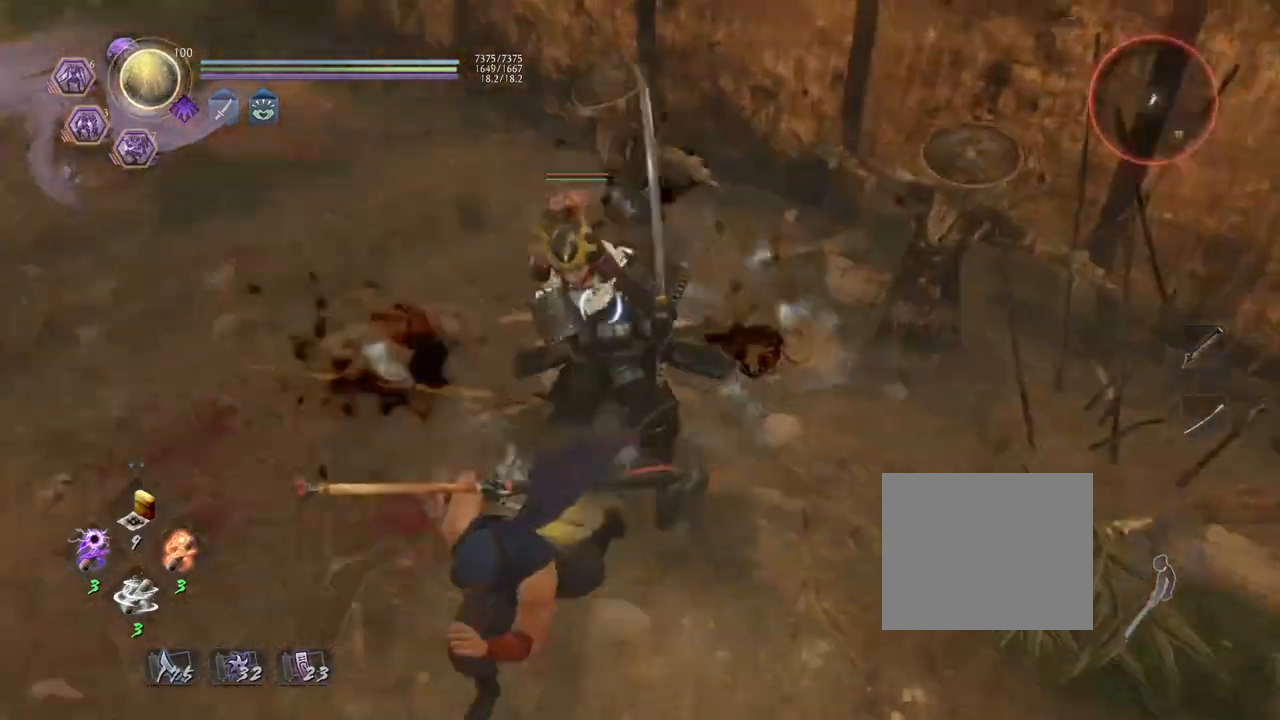
{"buttons": ["CROSS"], "left_stick": "down-left", "right_stick": "center", "events": [[67, "L1", "down"], [83, "CROSS", "up"], [183, "CROSS", "down"], [233, "left_stick", "down-left"], [433, "L1", "up"]]}
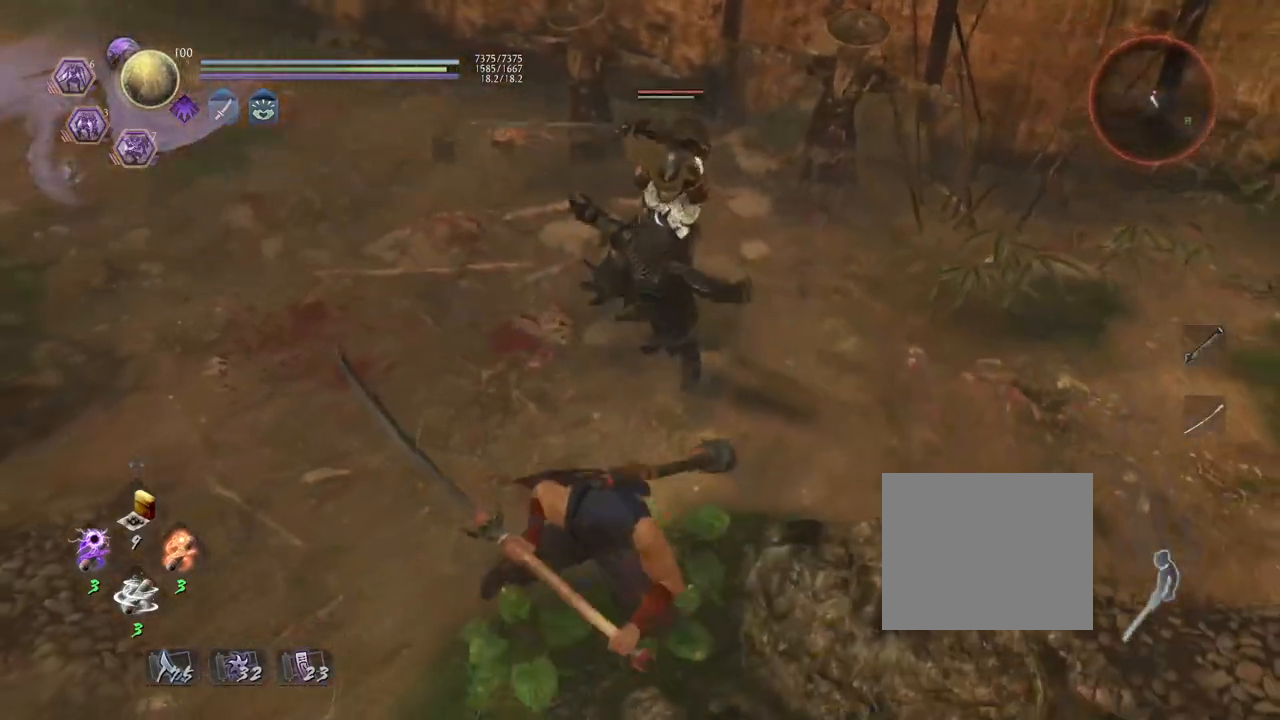
{"buttons": [], "left_stick": "down-left", "right_stick": "center", "events": [[17, "CROSS", "up"]]}
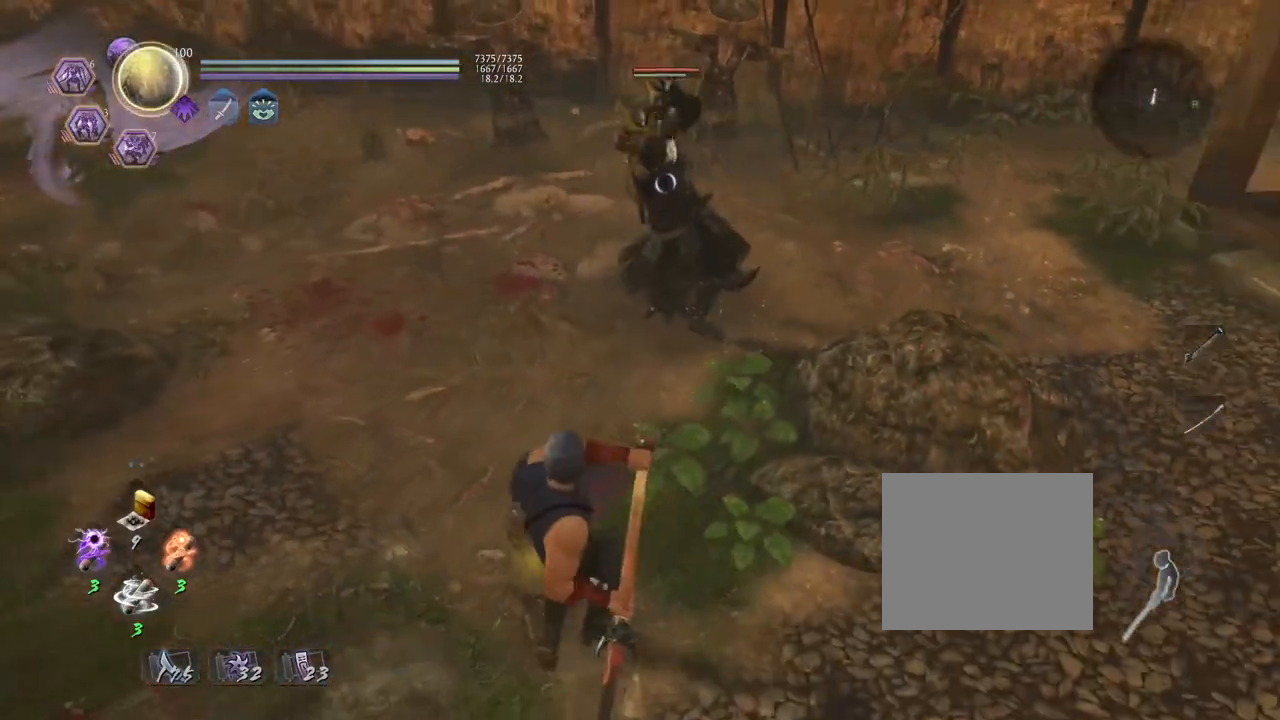
{"buttons": [], "left_stick": "down-left", "right_stick": "center", "events": []}
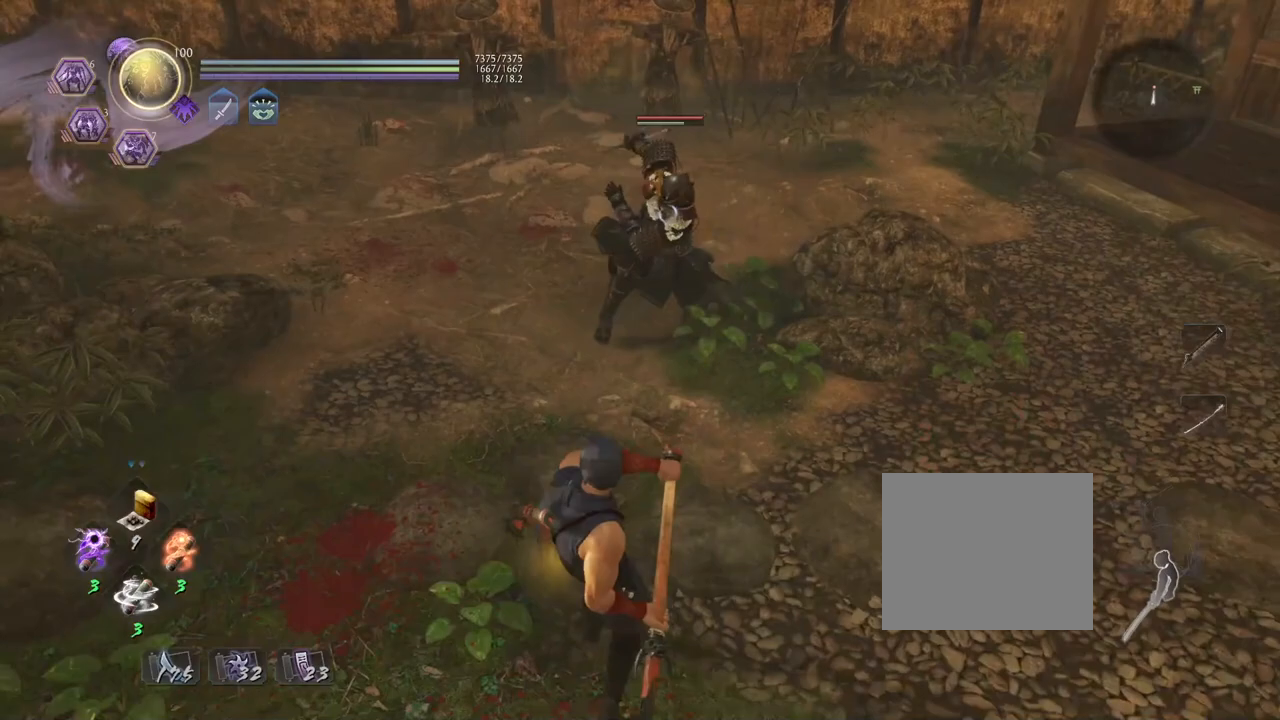
{"buttons": ["TRIANGLE", "L1"], "left_stick": "center", "right_stick": "center", "events": [[183, "left_stick", "center"], [233, "L1", "down"], [367, "TRIANGLE", "down"]]}